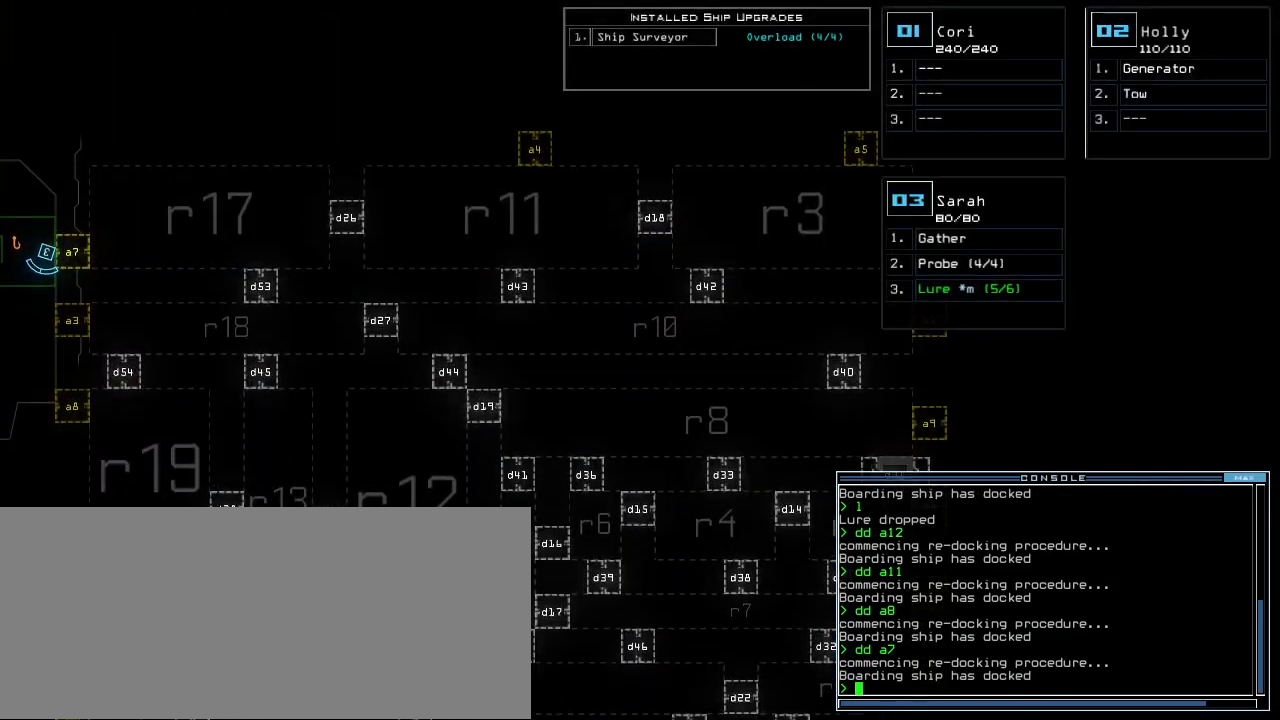
Gameplay with keyboard; each line is a JSON object with the keys held at the frame after it. "events" lists presses ("down") and releases ("up") of ".", "0", "1", "2", "3", "4", "5", "6", "7", "8", "9", "a", "b", "backspace", "c", "caps_lock", "comma", "ctrl_l", "ctrl_r", "d", "down", "e", "equals", "escape", "f", "f8", "g", "h", "i", "j", "k", "l", "left", "m", "minus", "n", "o", "p", "q", "quote", "r", "return", "right", "s", "semicolon", "shift_l", "shift_r", "space", "t", "tab", "tilde", "u", "up", "v", "w", "x", "y" and "z" between this image and that frame as [ms after this image, input, new state], when the widget could be followed in between. No other keys are recorded. Mouse input is not recorded. Not read: other_keys.
{"keys": ["a", "space"]}
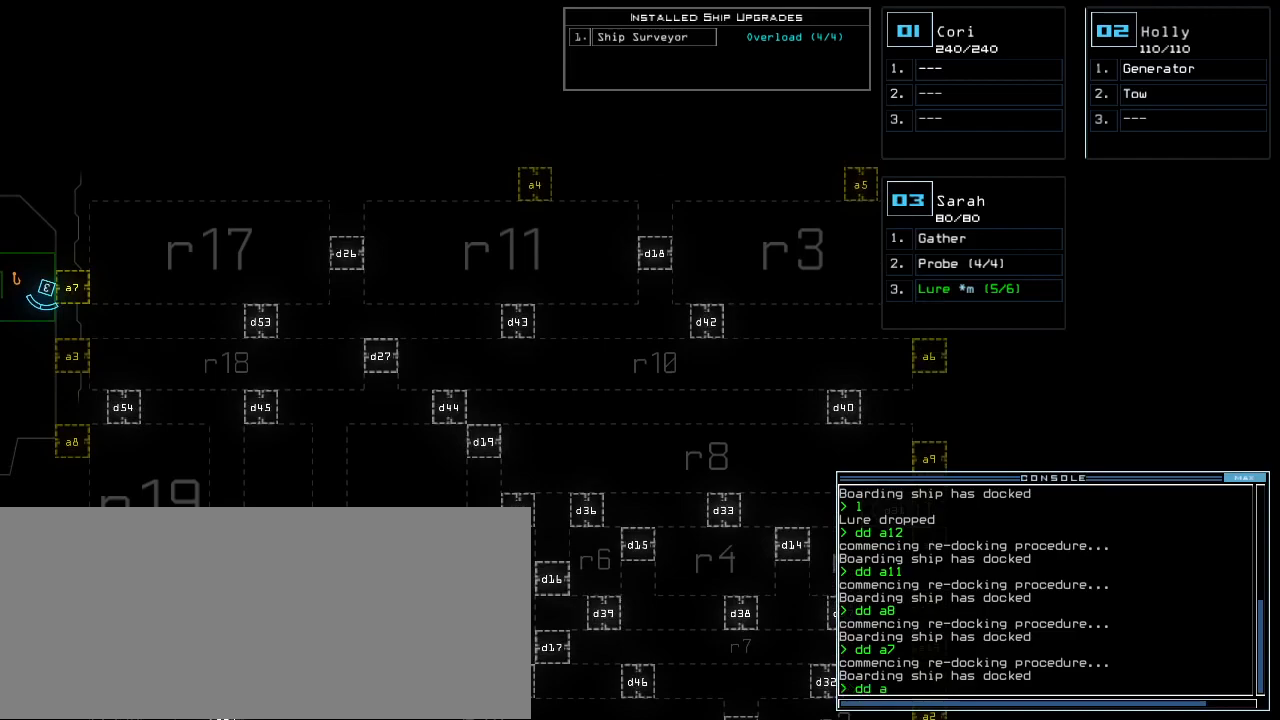
{"keys": [], "events": [[40, "space", "up"], [60, "a", "up"], [320, "4", "down"], [340, "return", "down"], [380, "4", "up"], [400, "return", "up"]]}
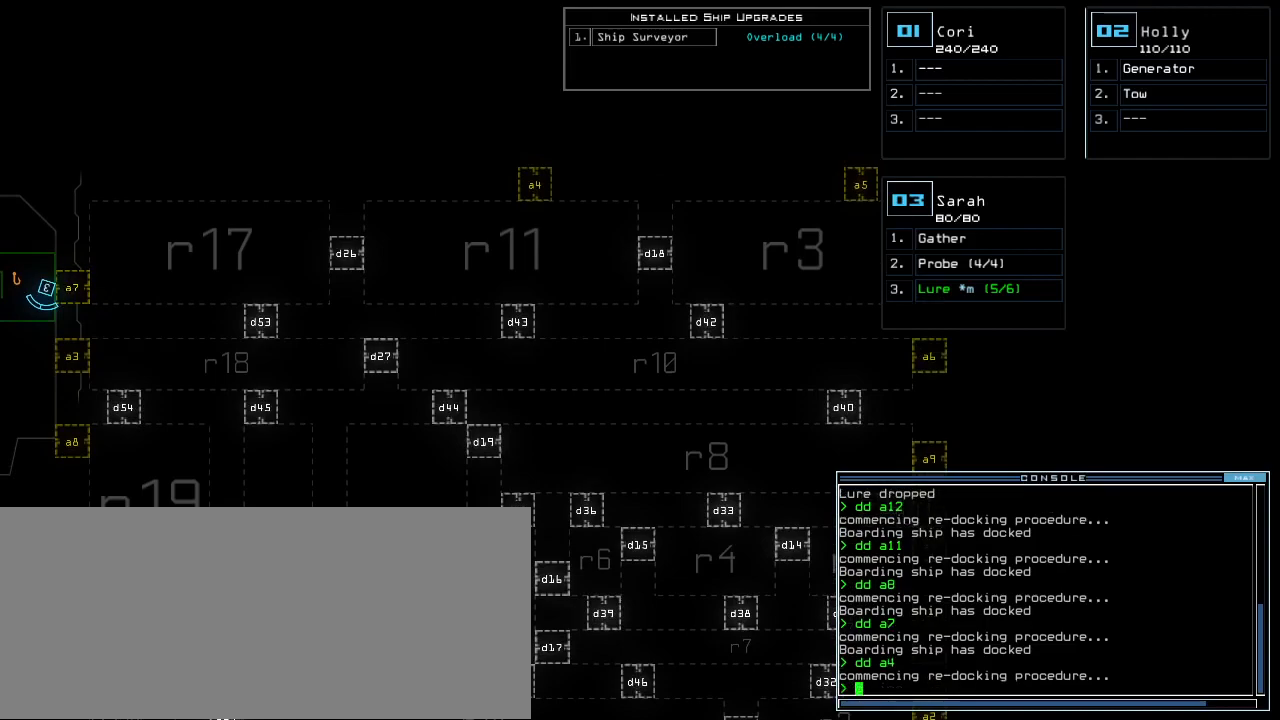
{"keys": ["right"]}
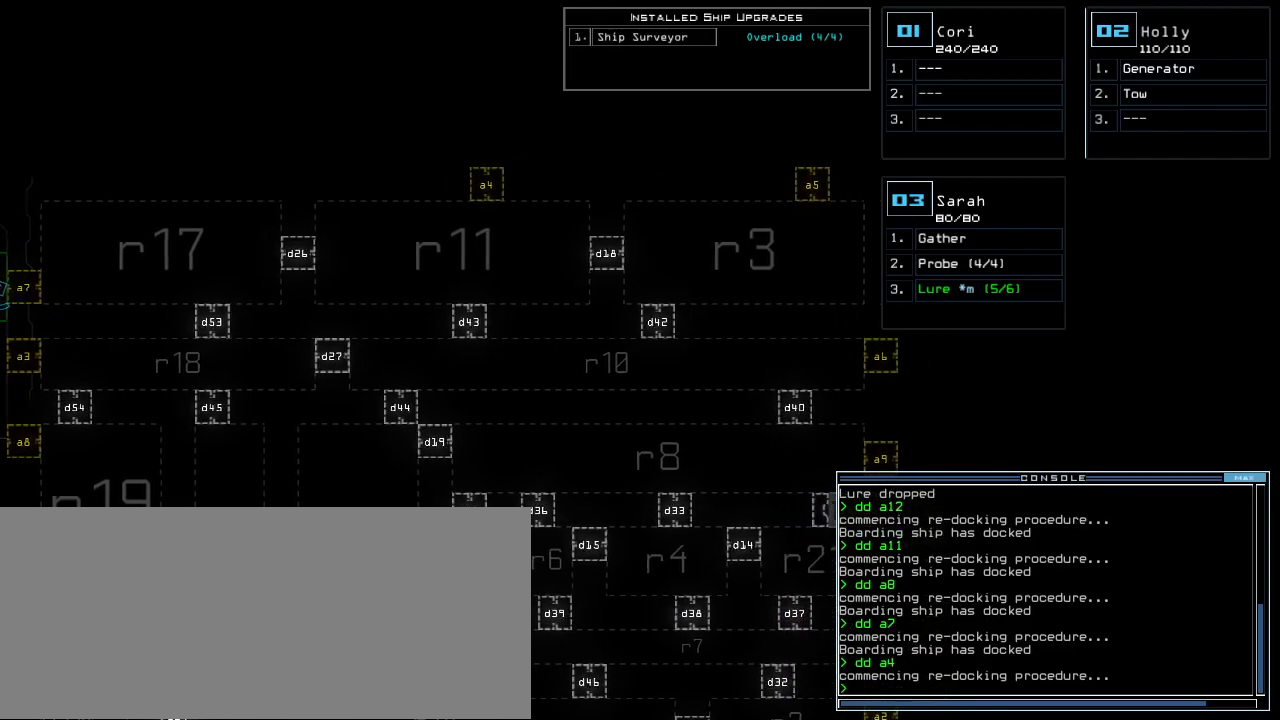
{"keys": ["down"]}
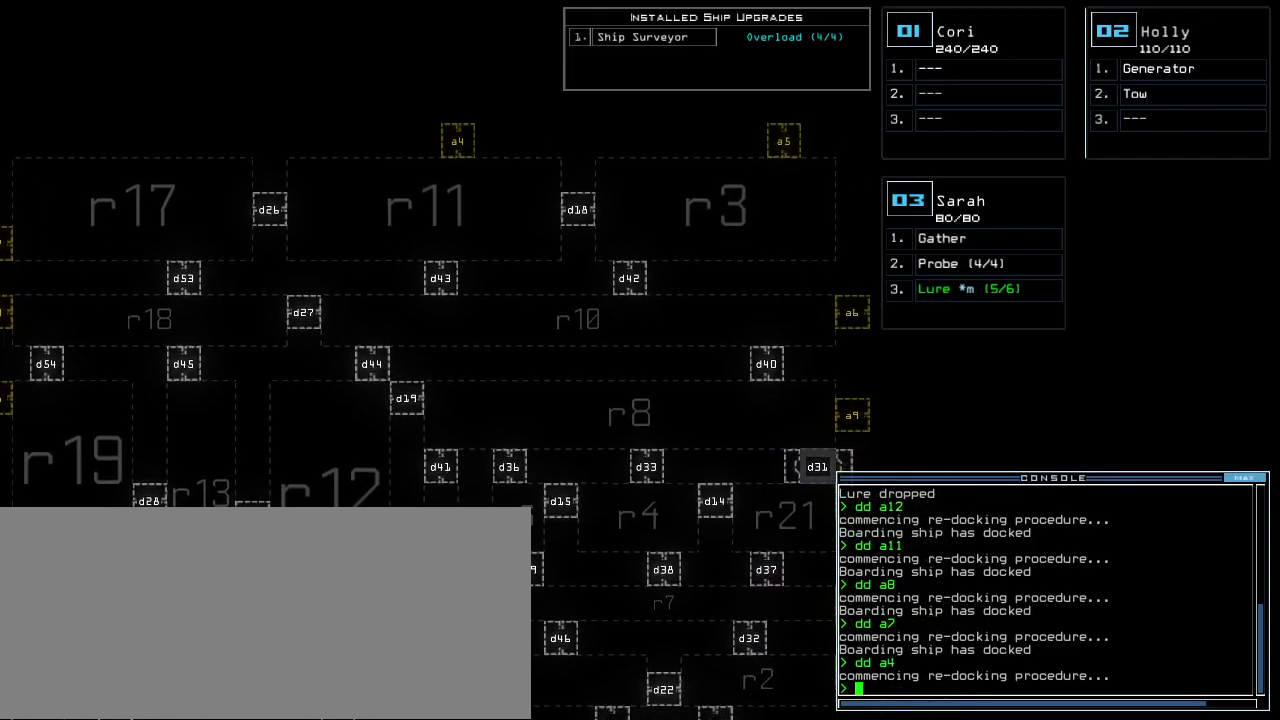
{"keys": ["down"]}
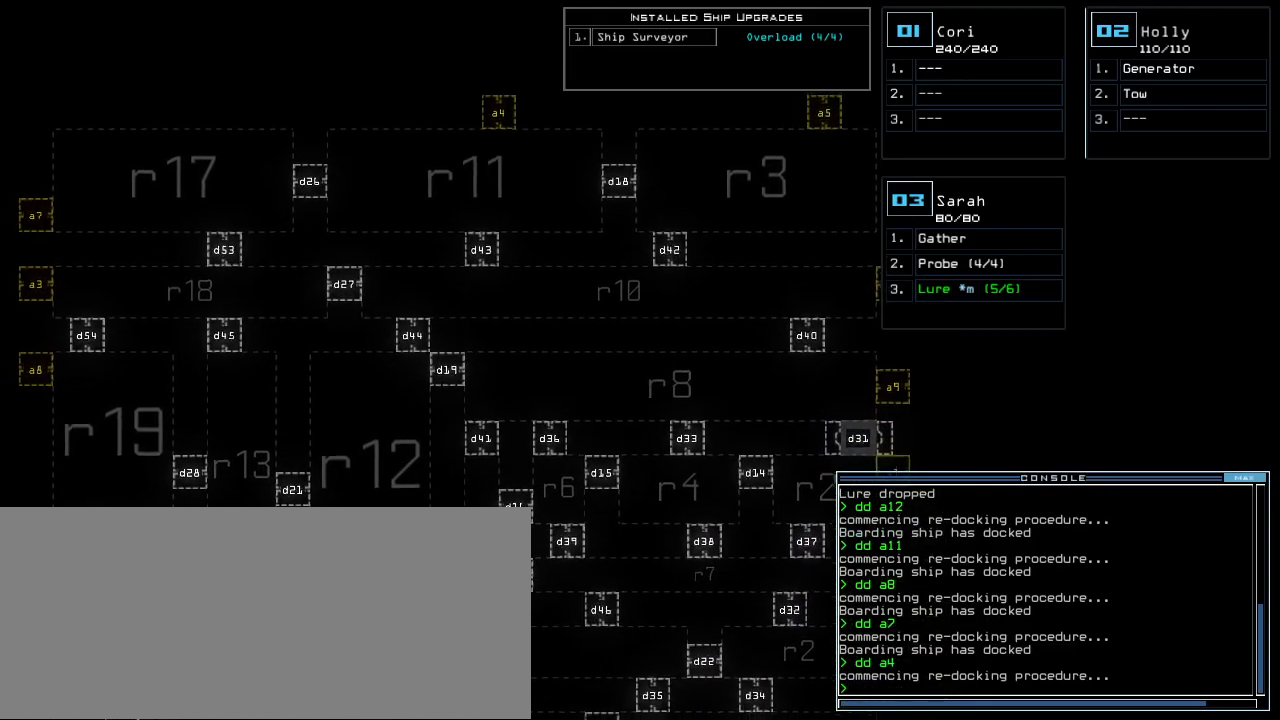
{"keys": ["down"], "events": []}
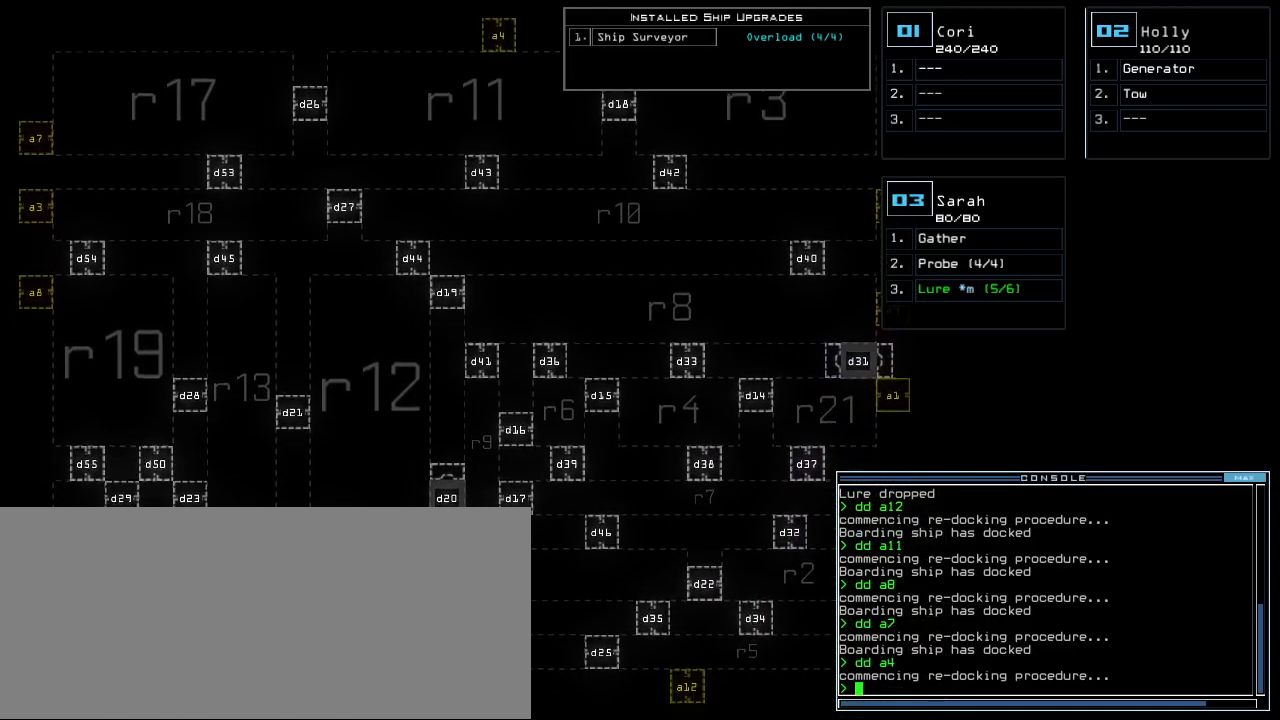
{"keys": [], "events": [[160, "down", "up"]]}
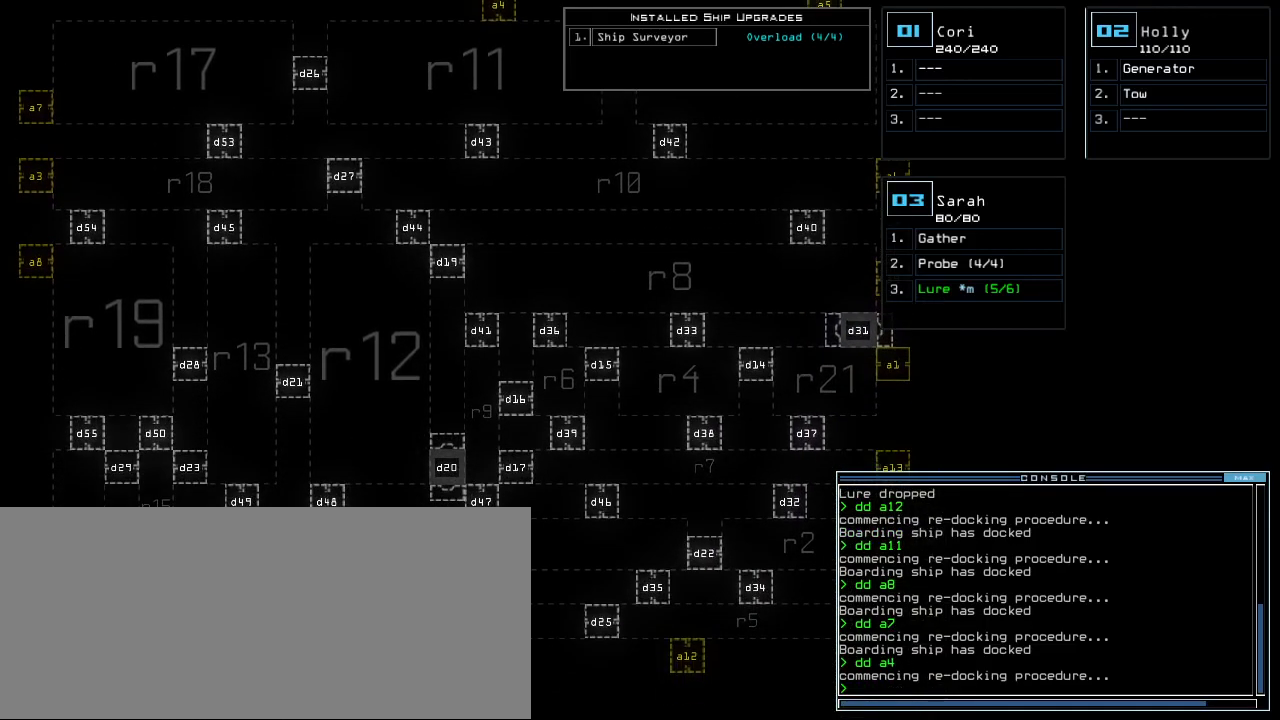
{"keys": ["up"], "events": [[220, "up", "down"]]}
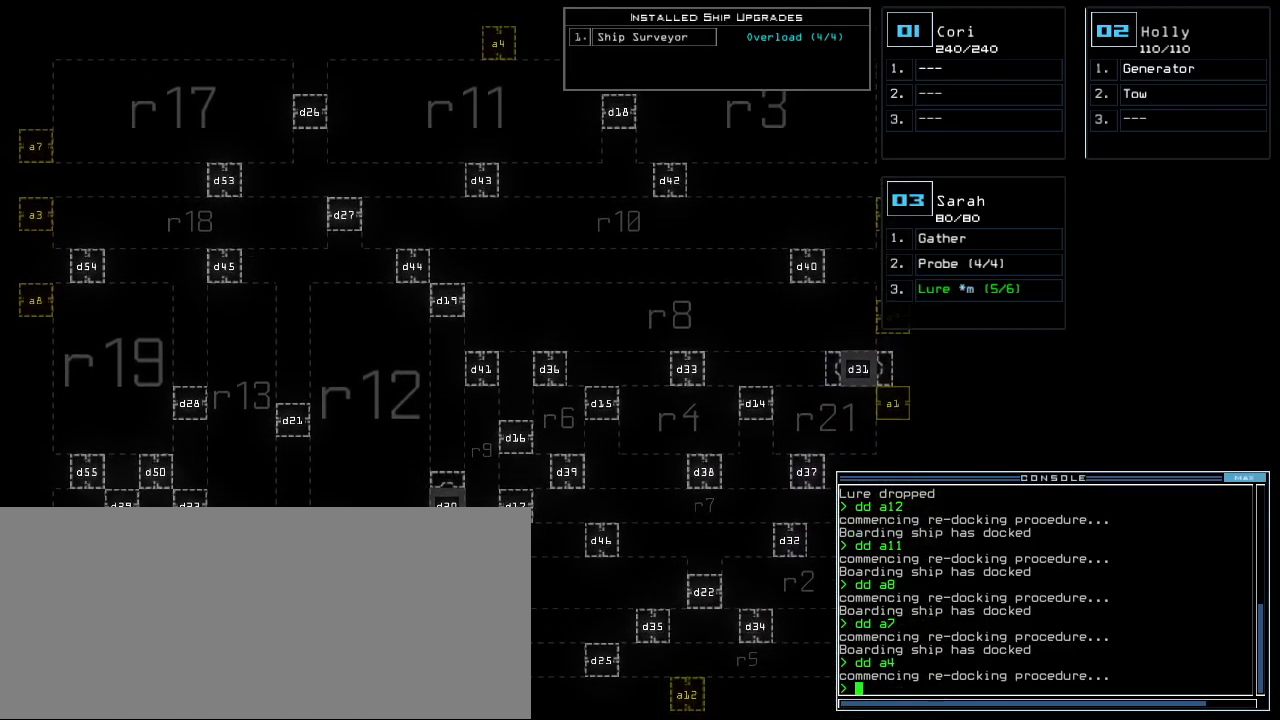
{"keys": []}
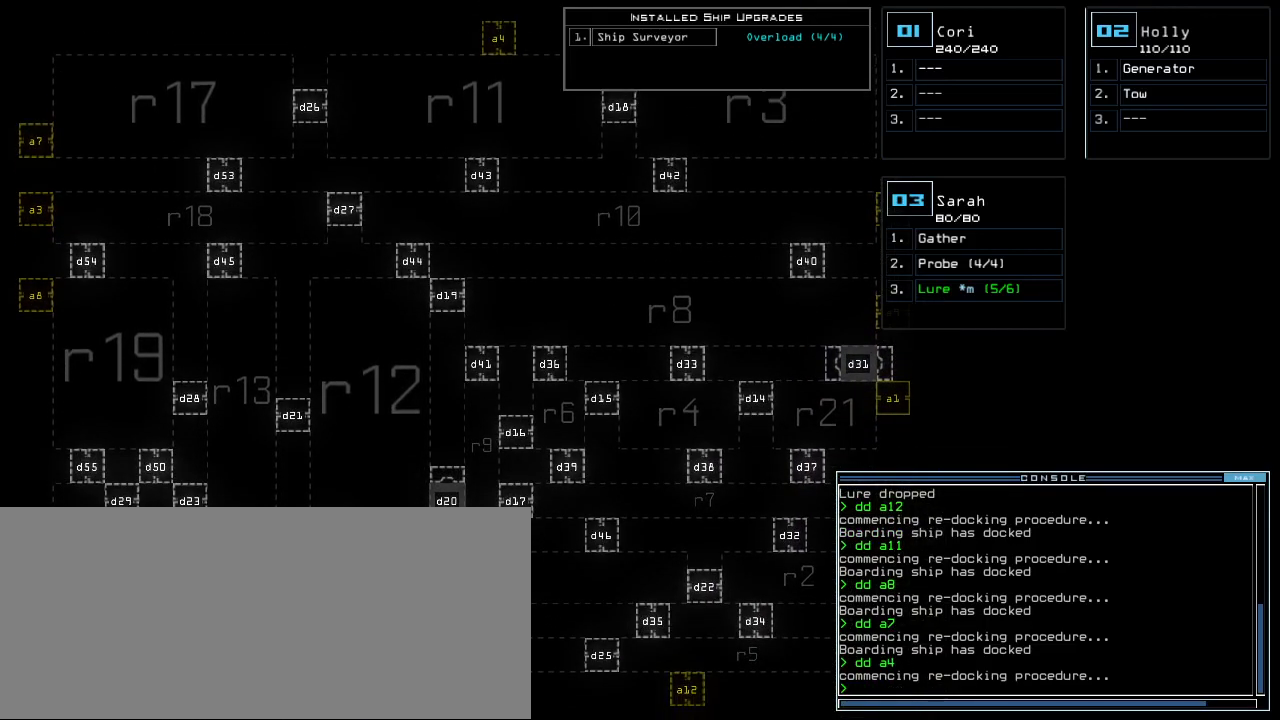
{"keys": ["down"], "events": [[40, "down", "down"]]}
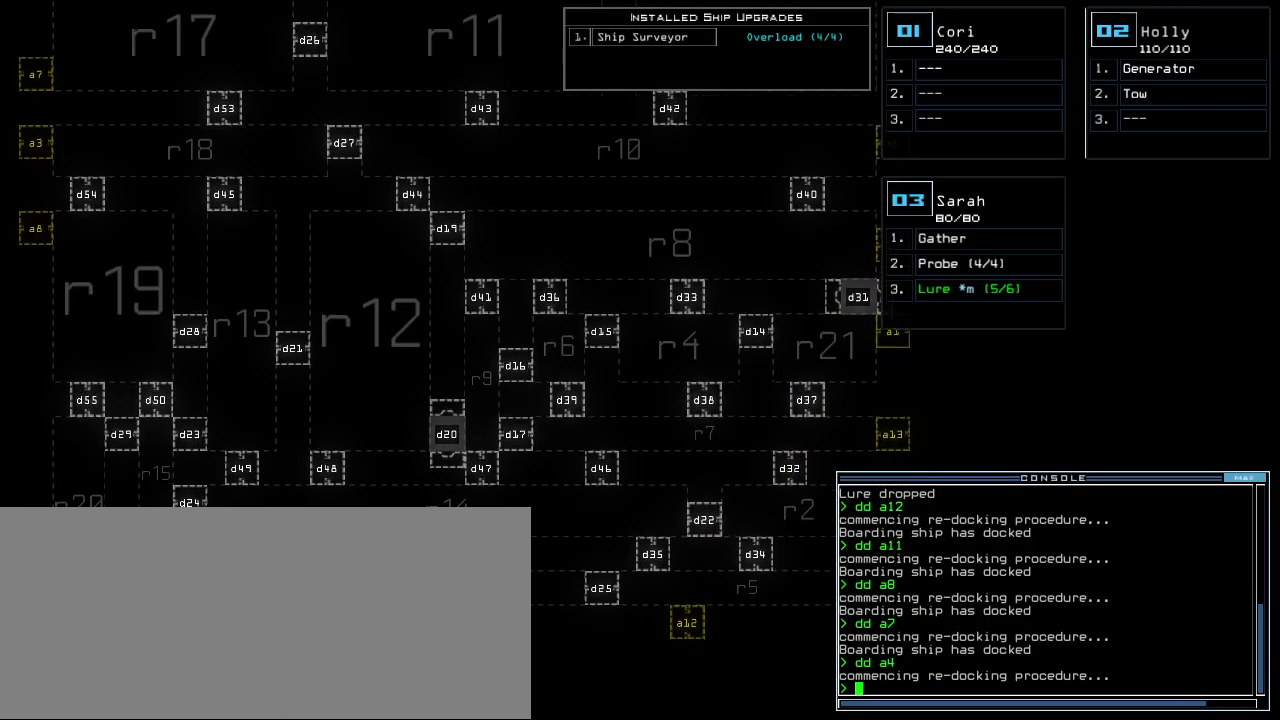
{"keys": ["up"], "events": [[140, "down", "up"], [440, "up", "down"]]}
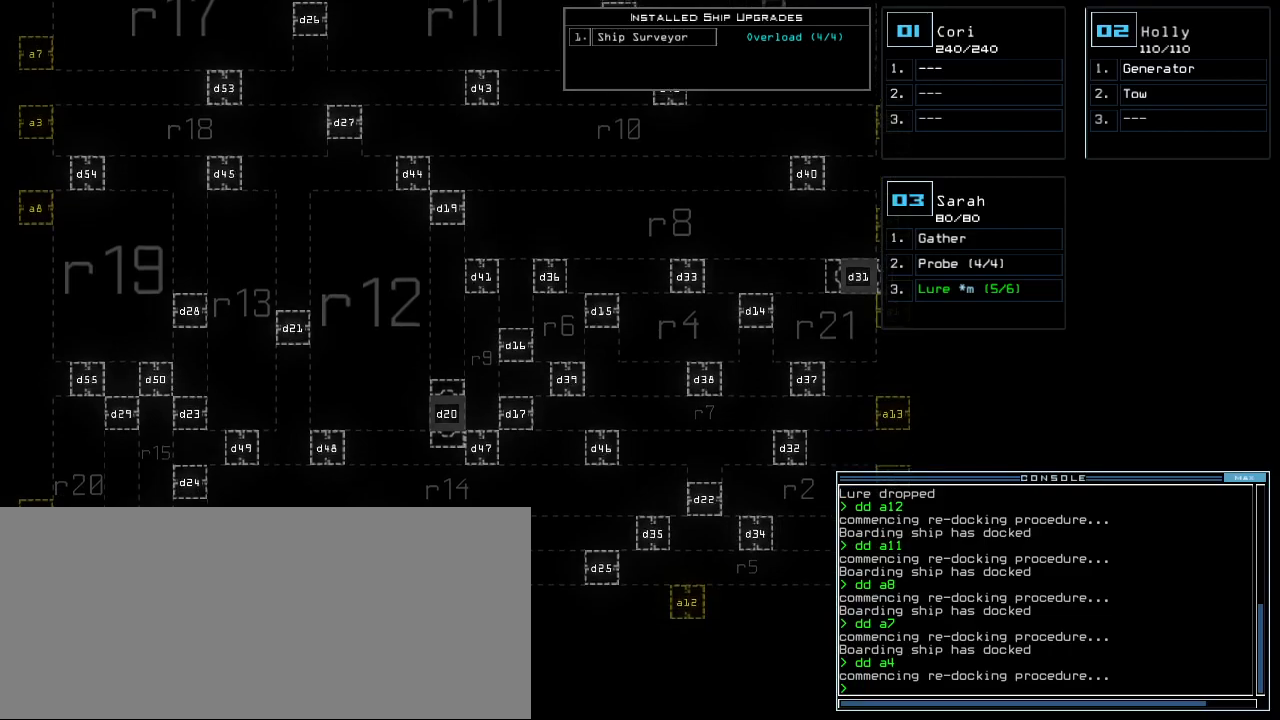
{"keys": ["up"], "events": []}
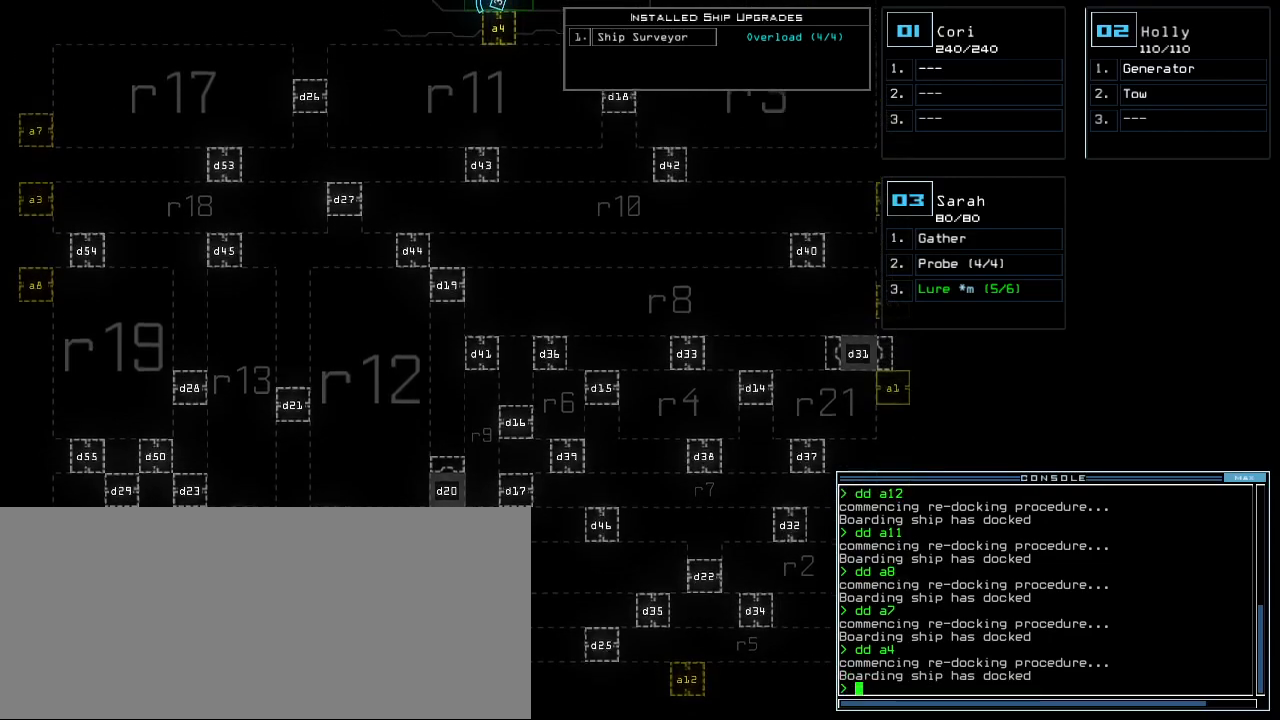
{"keys": ["3"], "events": [[380, "up", "up"], [460, "3", "down"]]}
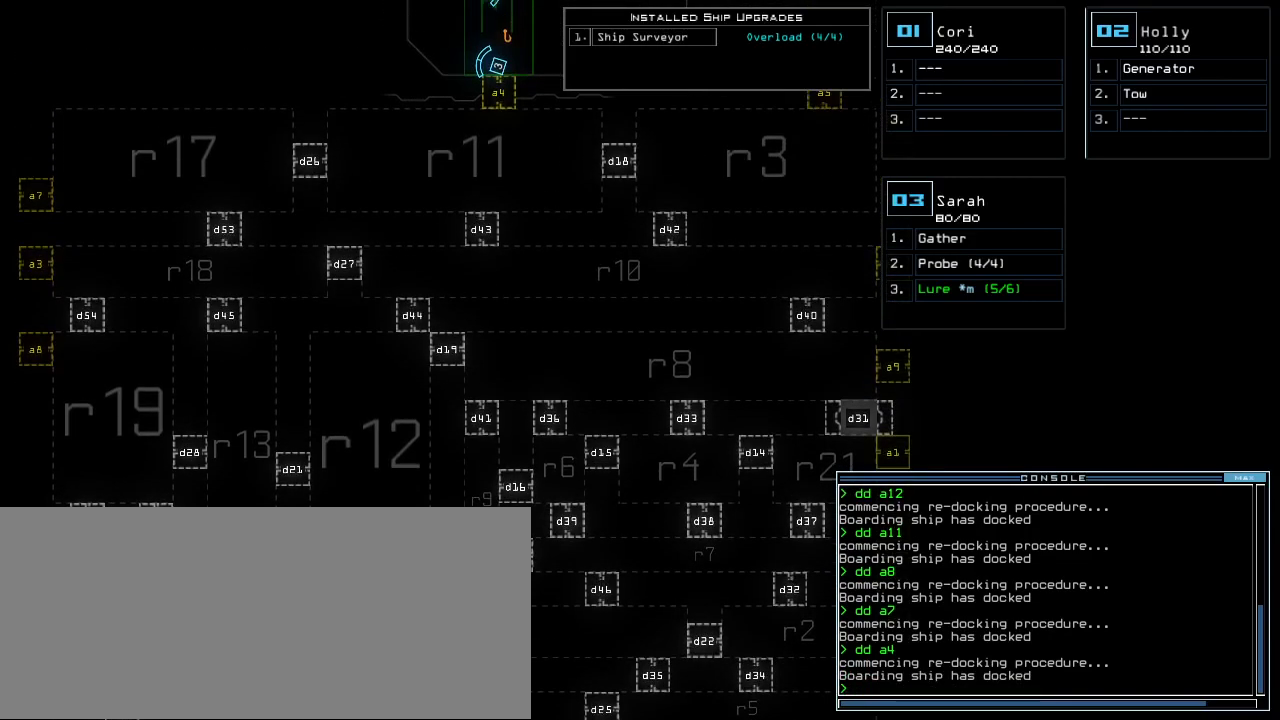
{"keys": [], "events": [[60, "3", "up"]]}
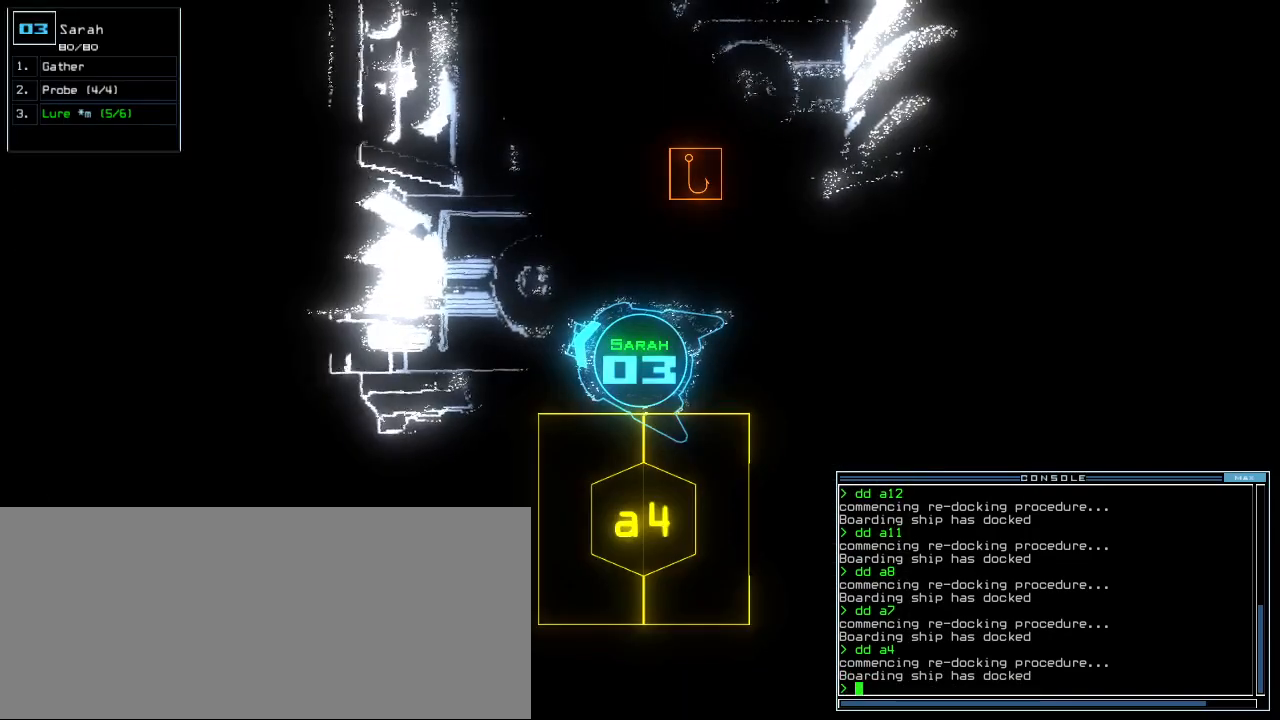
{"keys": [], "events": []}
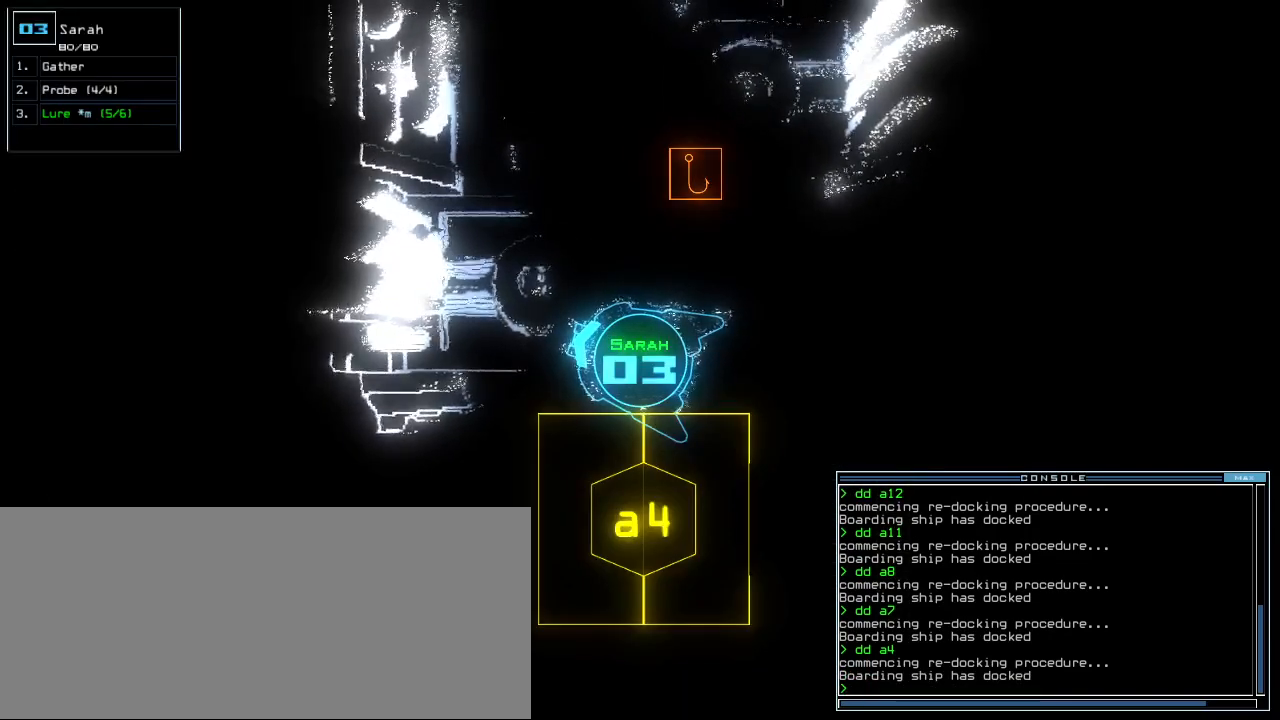
{"keys": ["right"], "events": [[40, "space", "down"], [120, "space", "up"], [380, "right", "down"]]}